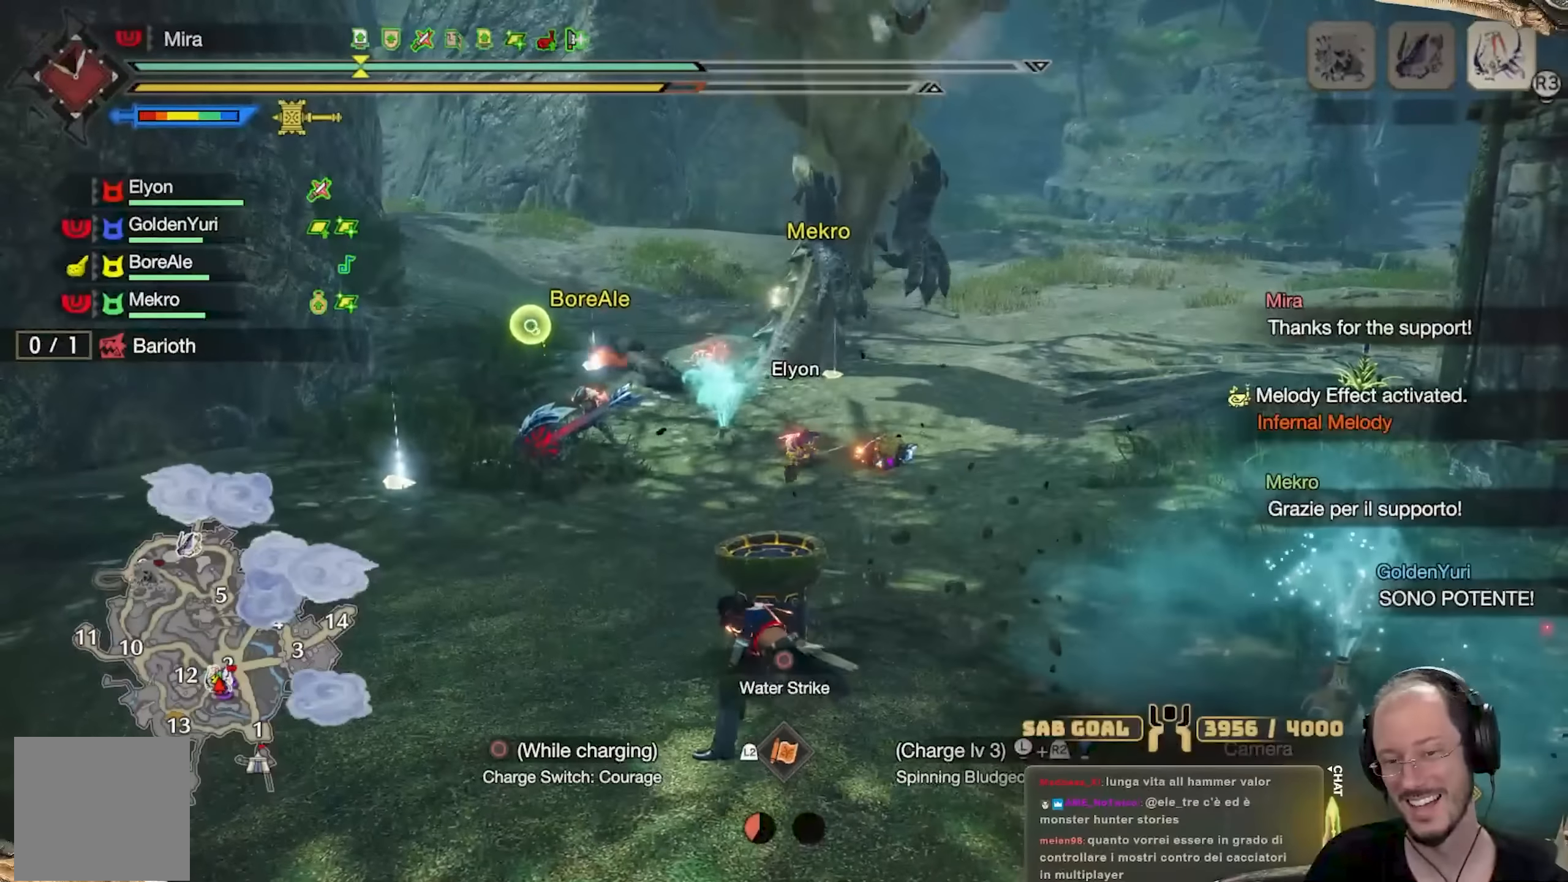
Gameplay with a controller (Xbox layout); each line is a JSON object with the inputs held at the frame after it. "events" lists button and stick changes between this image and that frame as [ms after this image, input, new state], when the widget could be followed in between. Not read: R3.
{"buttons": [], "left_stick": "up-left", "right_stick": "center", "events": [[50, "A", "down"], [117, "A", "up"], [200, "A", "down"], [283, "A", "up"], [350, "A", "down"], [450, "A", "up"]]}
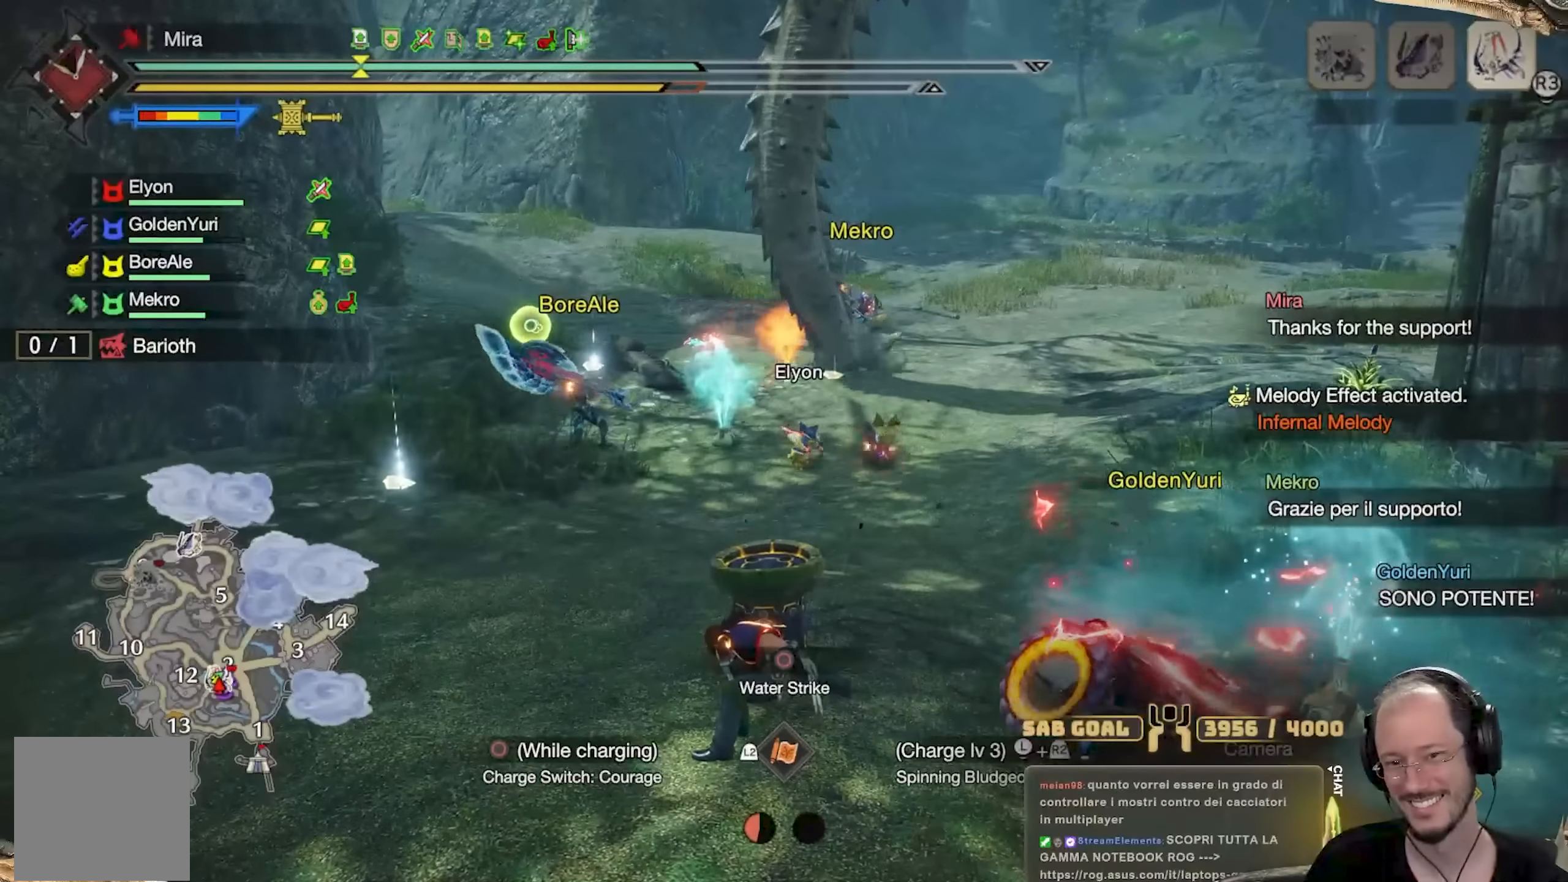
{"buttons": [], "left_stick": "up-left", "right_stick": "center", "events": [[17, "A", "down"], [117, "A", "up"], [267, "right_stick", "up"], [451, "right_stick", "center"]]}
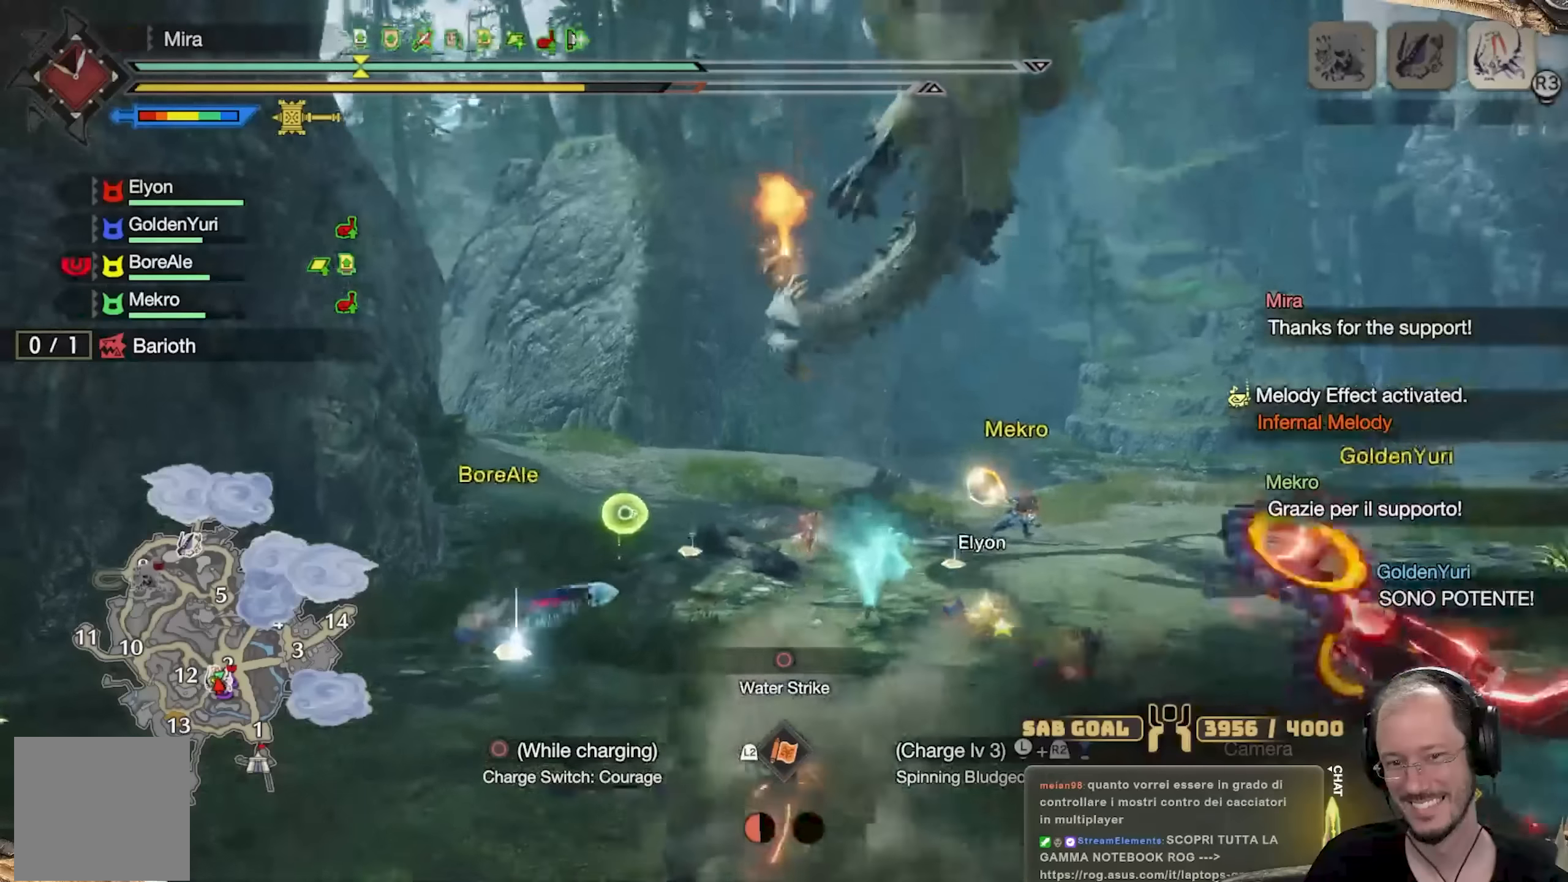
{"buttons": [], "left_stick": "up-left", "right_stick": "center", "events": [[184, "A", "down"], [234, "A", "up"], [300, "A", "down"], [367, "A", "up"]]}
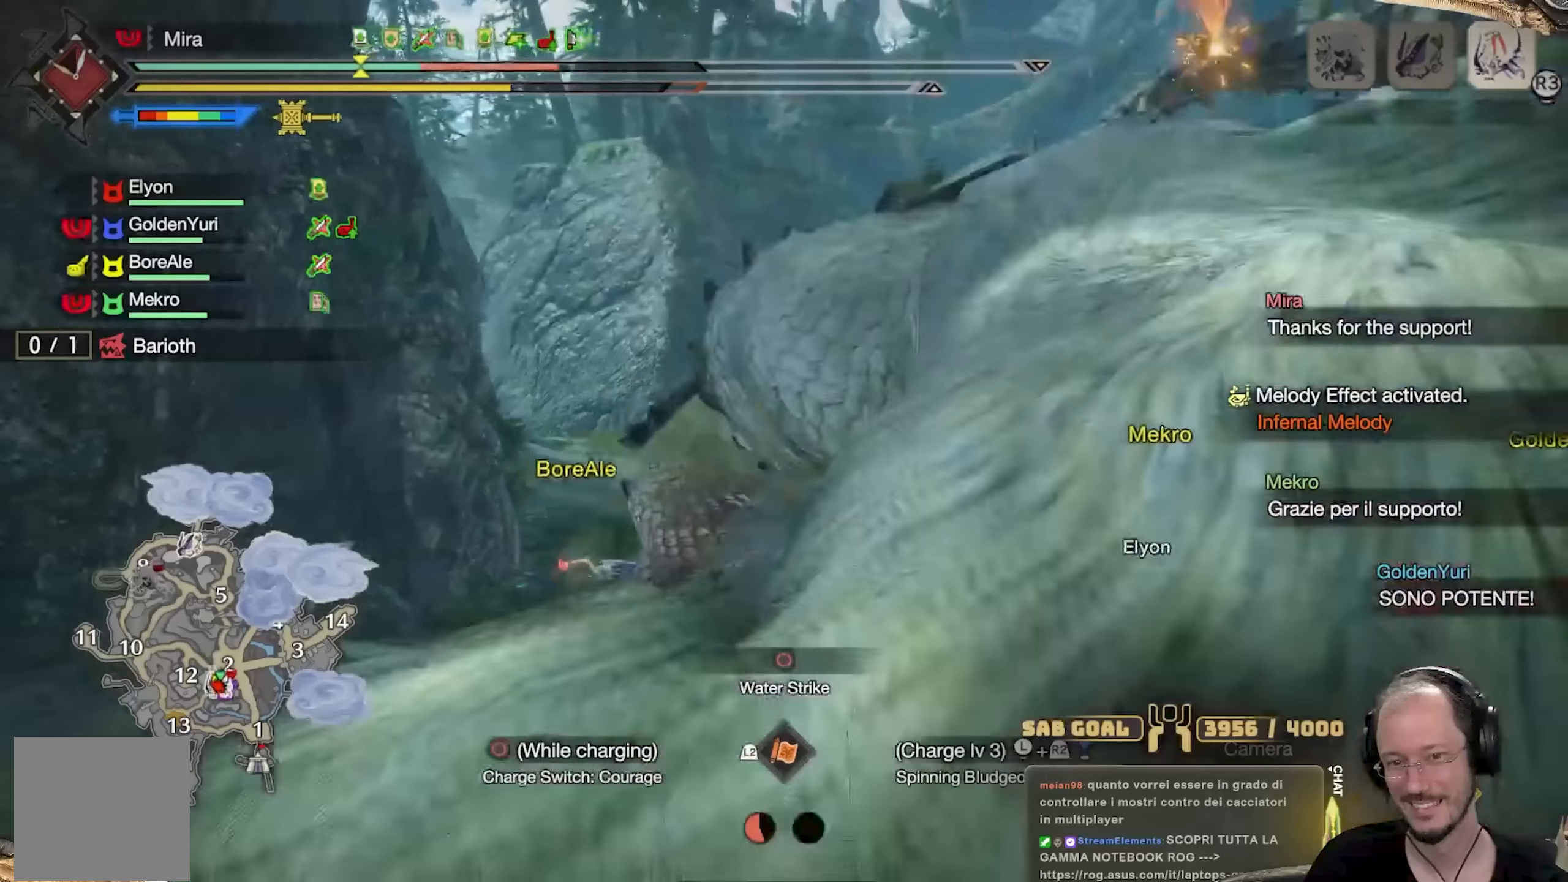
{"buttons": ["R2"], "left_stick": "up-left", "right_stick": "down-right", "events": [[67, "right_stick", "down-right"], [217, "R2", "down"]]}